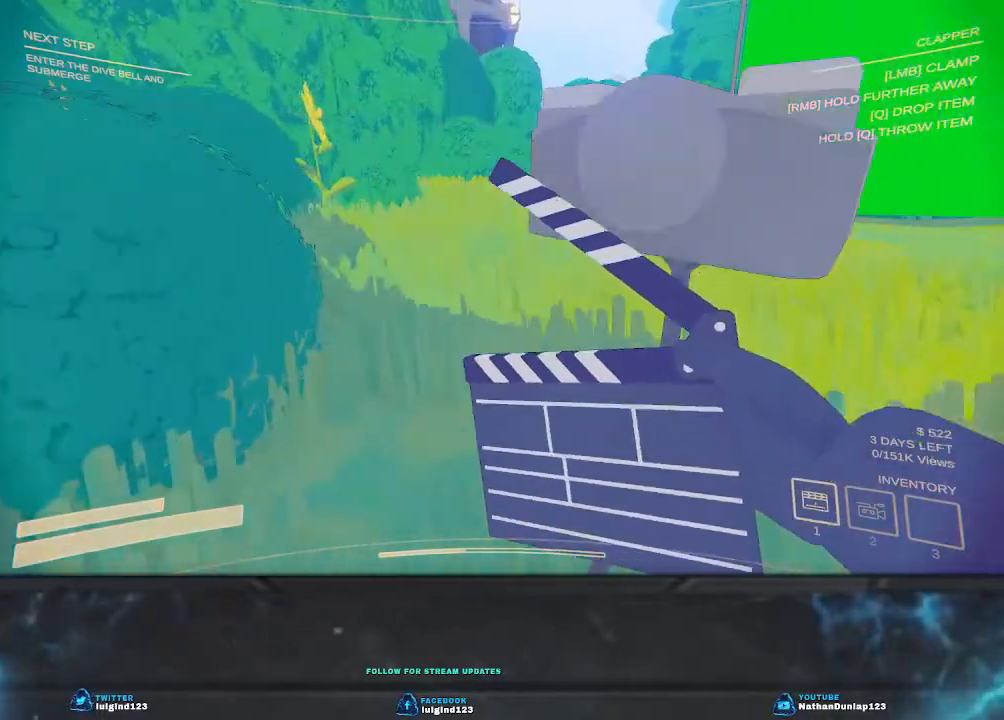
Gameplay with keyboard; each line is a JSON object with the keys held at the frame after it. "events" lists presses ("down") and releases ("up") of "a", "ctrl", "d", "e", "f", "q", "r", "s", "shift", "space", "tab" and "w" between this image and that frame as [ms after this image, input, new state], when the widget could be followed in between. No other keys are recorded. Mouse input is not recorded.
{"keys": [], "events": [[233, "shift", "up"], [267, "a", "up"], [267, "w", "up"]]}
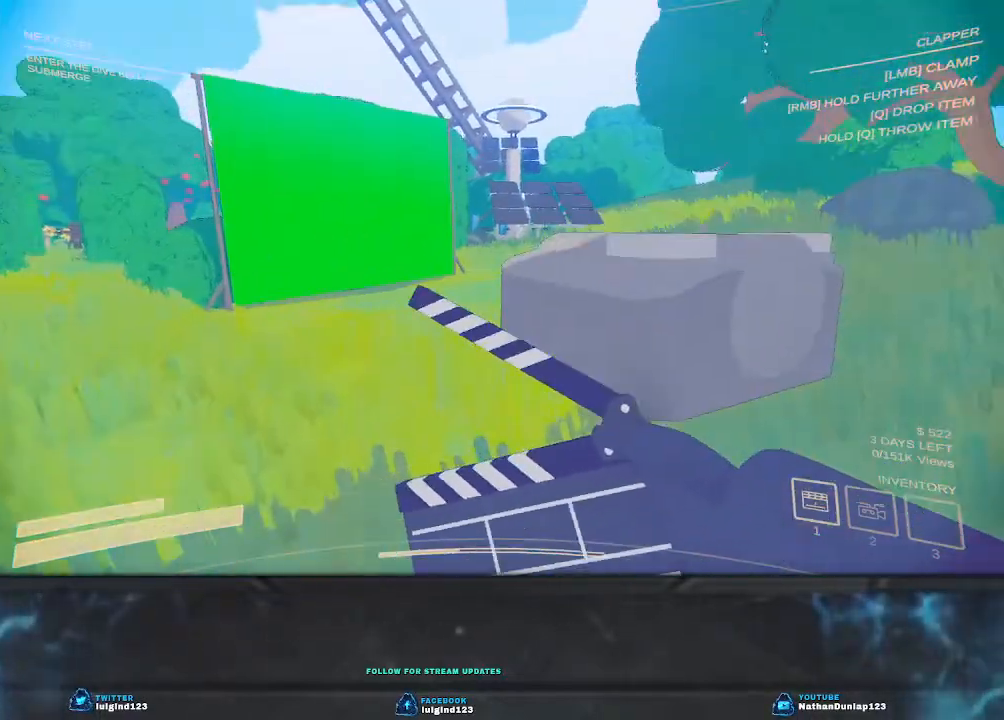
{"keys": [], "events": [[300, "w", "down"], [433, "w", "up"]]}
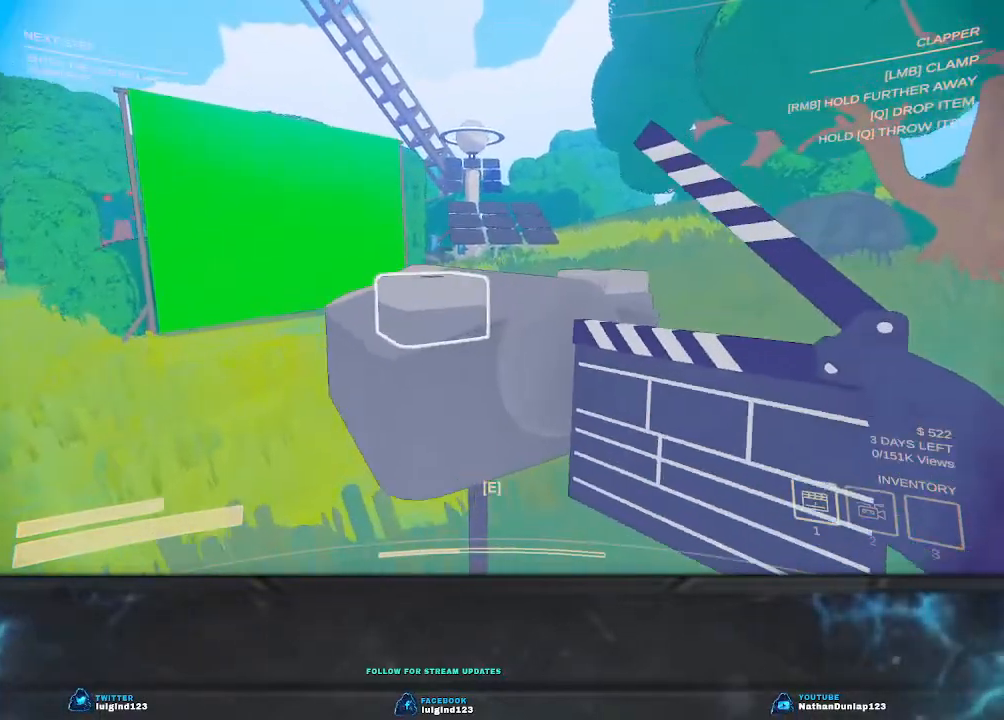
{"keys": [], "events": [[233, "e", "down"], [400, "e", "up"]]}
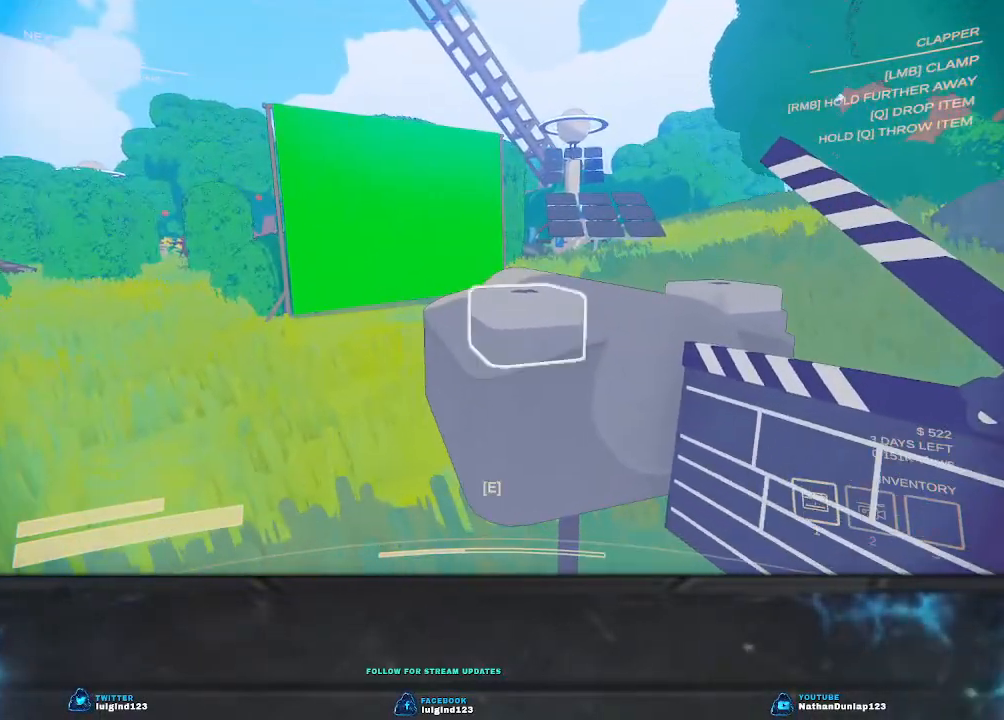
{"keys": [], "events": [[200, "e", "down"], [333, "e", "up"]]}
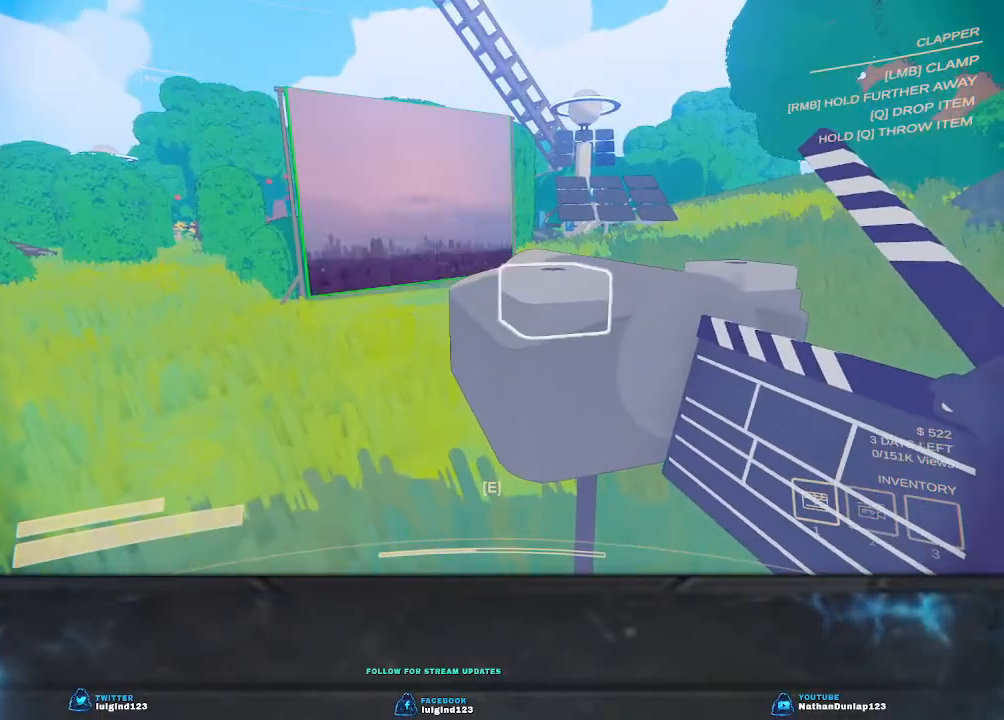
{"keys": [], "events": [[333, "e", "down"], [467, "e", "up"]]}
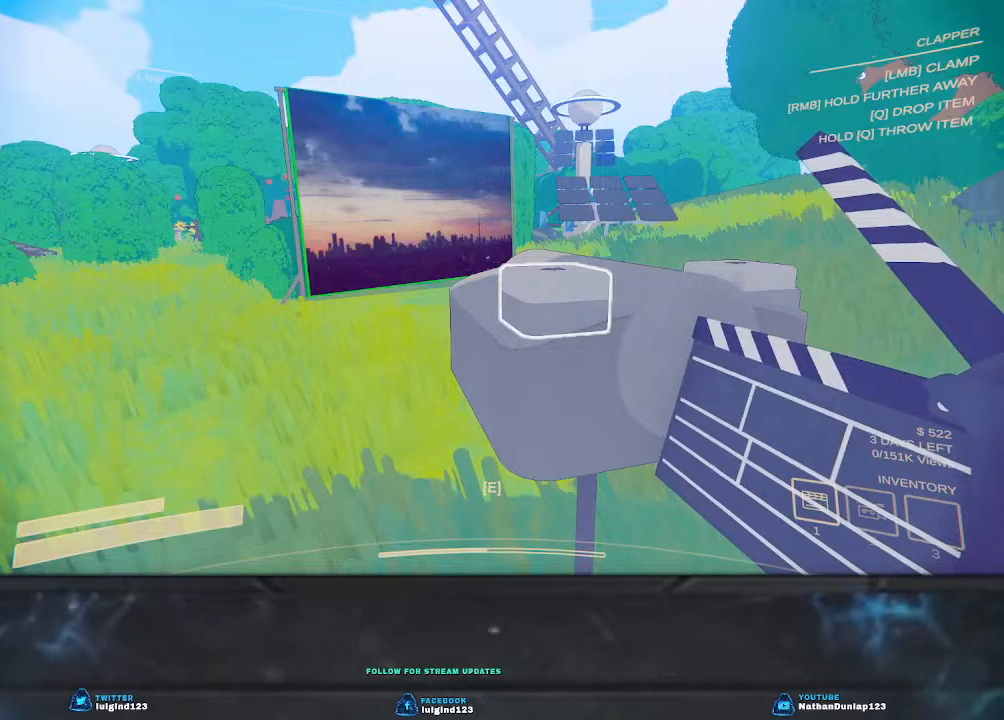
{"keys": ["e"], "events": [[133, "e", "down"], [233, "e", "up"], [333, "e", "down"], [433, "e", "up"], [500, "e", "down"]]}
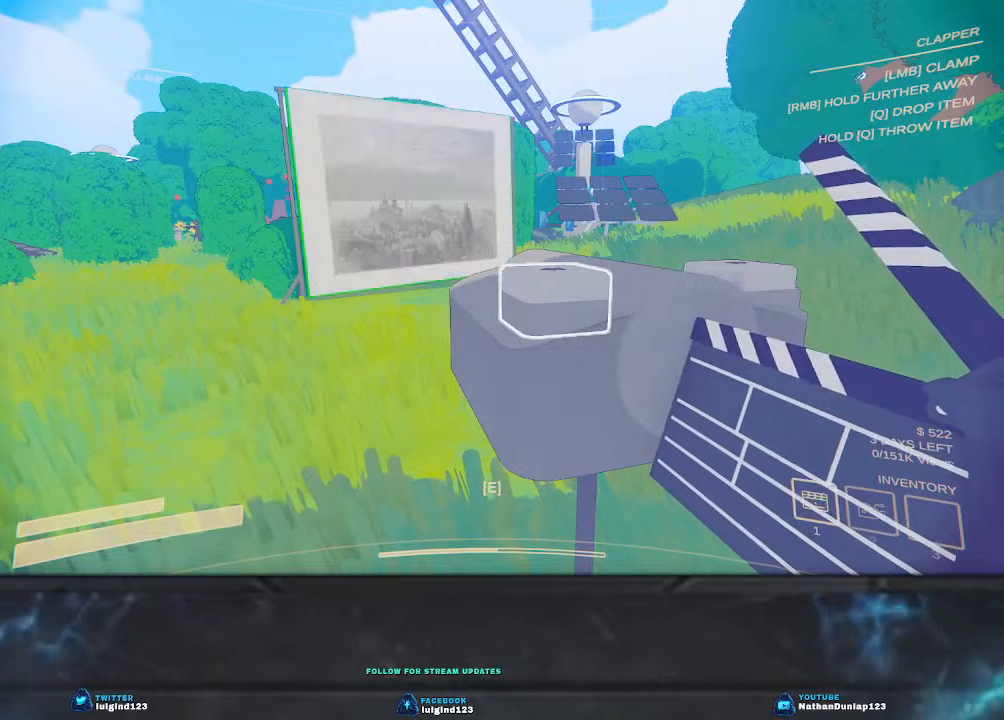
{"keys": ["e"], "events": [[67, "e", "up"], [133, "e", "down"], [233, "e", "up"], [333, "e", "down"], [400, "e", "up"], [467, "e", "down"]]}
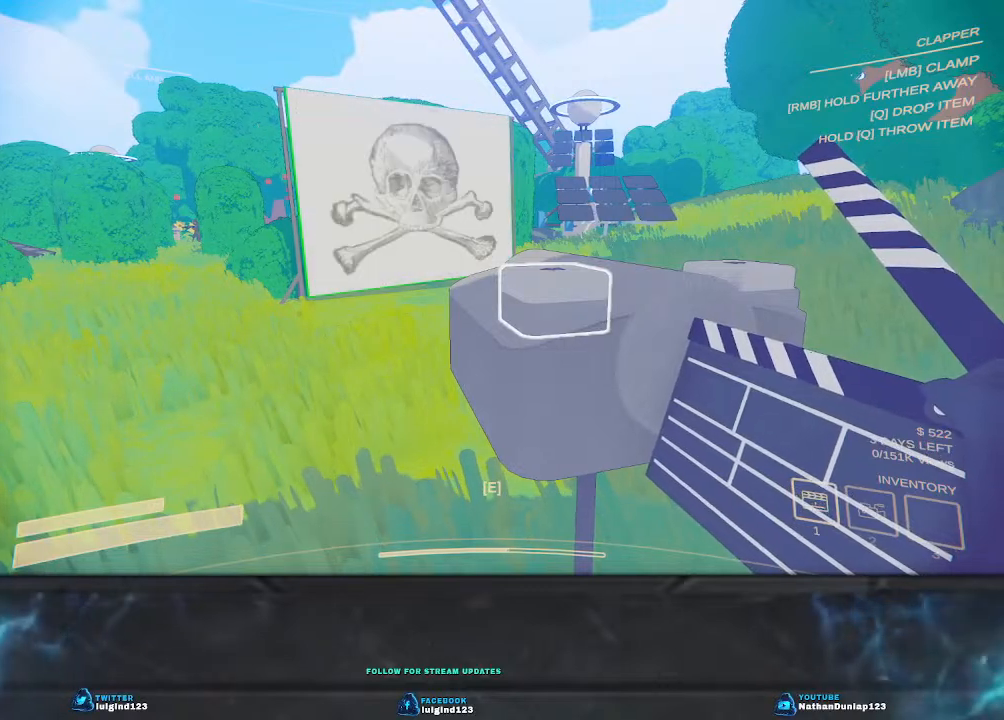
{"keys": ["e"], "events": [[67, "e", "up"], [100, "e", "down"], [233, "e", "up"], [267, "e", "down"], [400, "e", "up"], [433, "e", "down"]]}
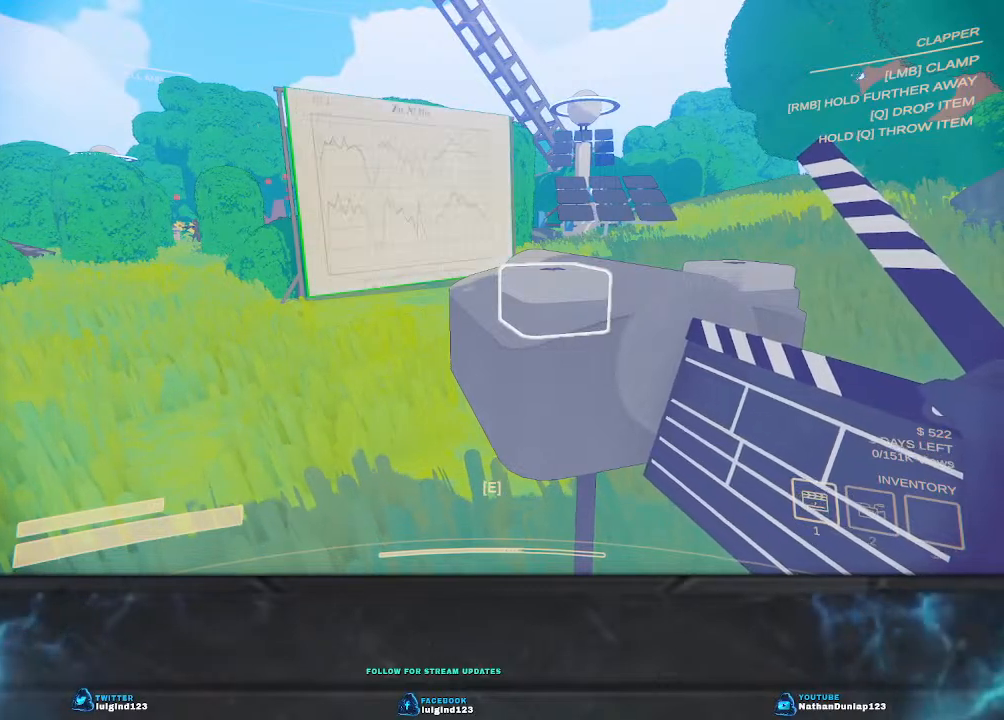
{"keys": ["e"], "events": [[200, "e", "up"], [267, "e", "down"], [367, "e", "up"], [433, "e", "down"]]}
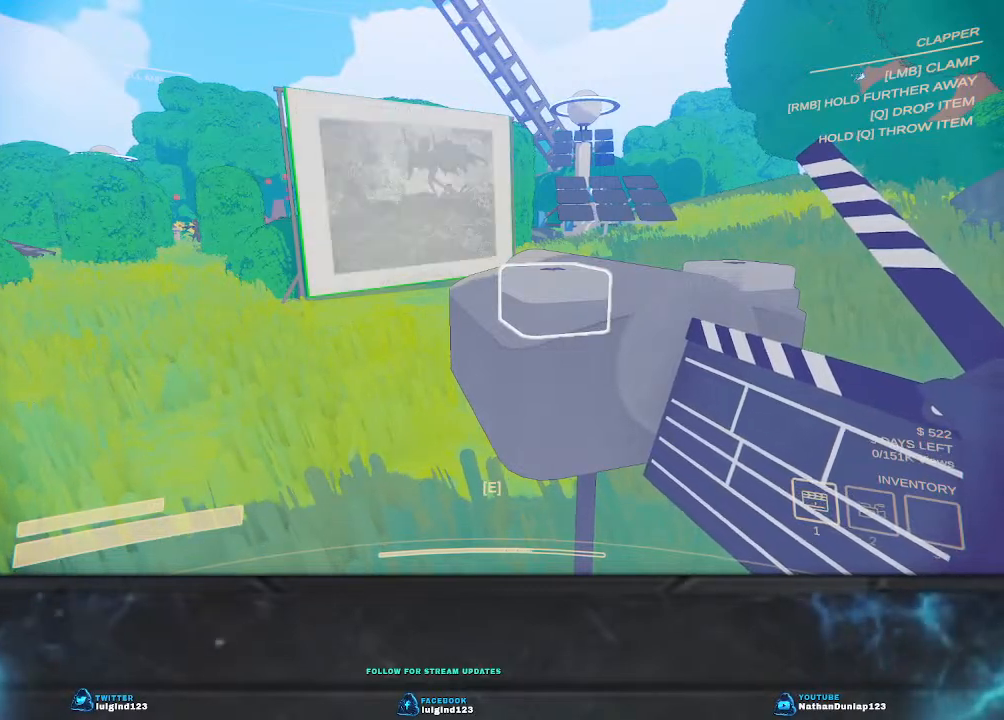
{"keys": ["e"], "events": [[33, "e", "up"], [100, "e", "down"], [167, "e", "up"], [267, "e", "down"], [333, "e", "up"], [433, "e", "down"]]}
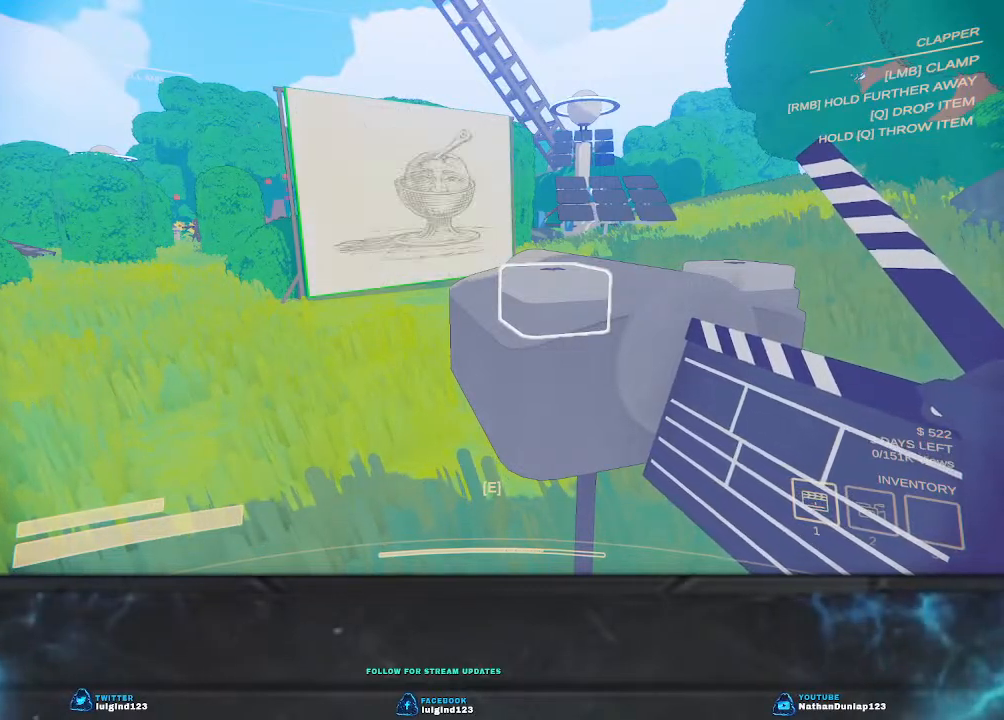
{"keys": ["e"], "events": [[33, "e", "up"], [100, "e", "down"], [200, "e", "up"], [267, "e", "down"], [333, "e", "up"], [433, "e", "down"]]}
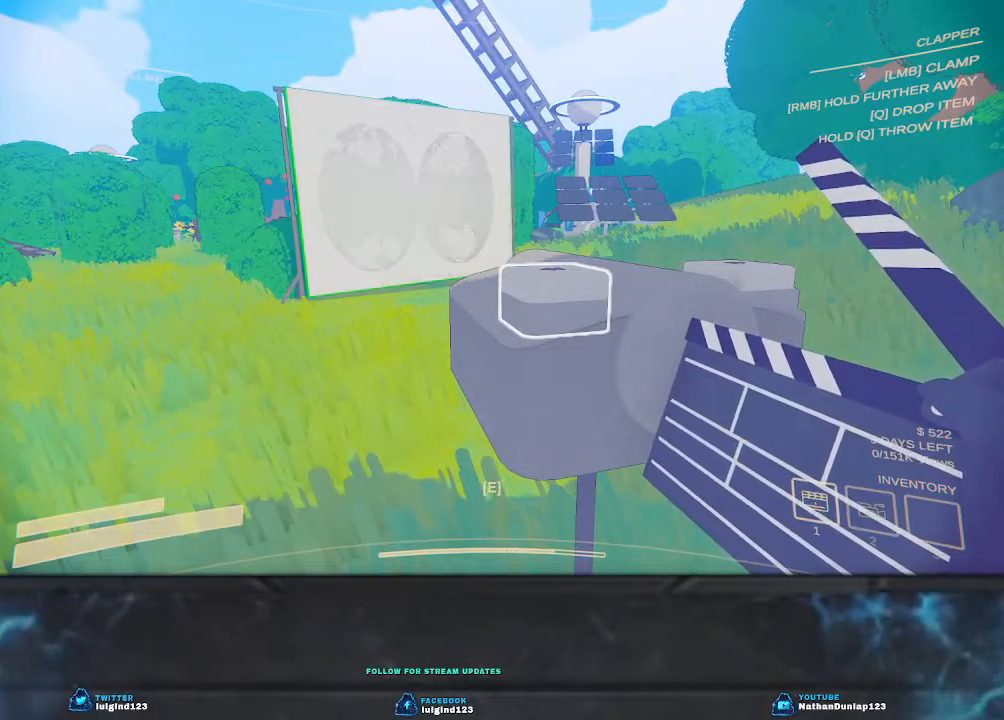
{"keys": [], "events": [[33, "e", "up"], [100, "e", "down"], [167, "e", "up"], [267, "e", "down"], [333, "e", "up"], [400, "e", "down"], [500, "e", "up"]]}
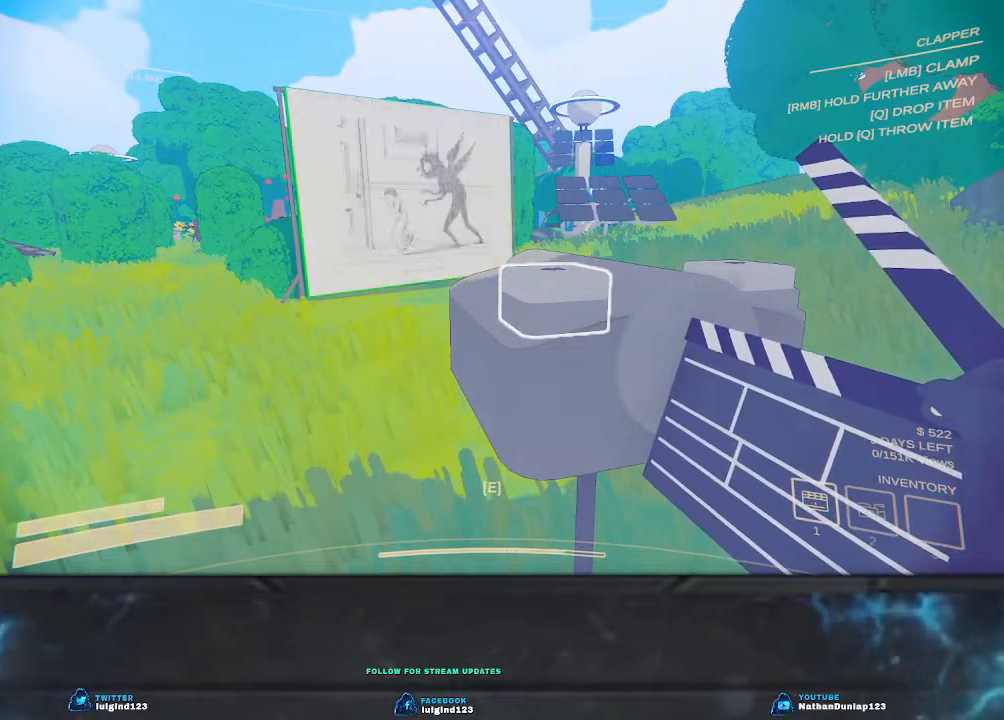
{"keys": [], "events": [[67, "e", "down"], [167, "e", "up"], [233, "e", "down"], [333, "e", "up"], [400, "e", "down"], [500, "e", "up"]]}
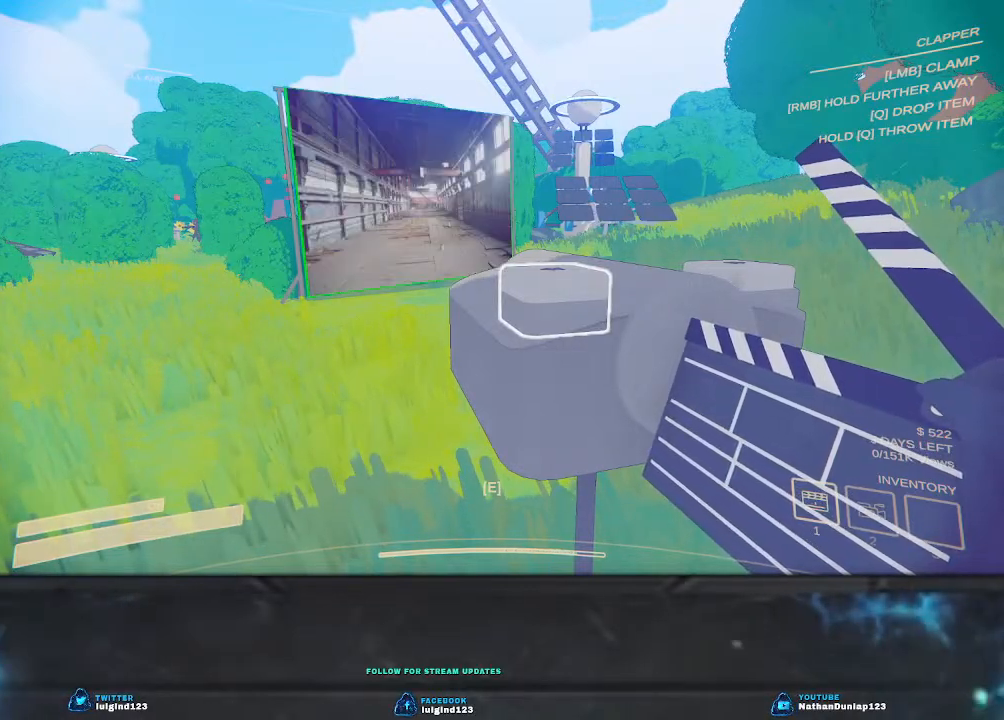
{"keys": [], "events": [[67, "e", "down"], [167, "e", "up"], [233, "e", "down"], [333, "e", "up"]]}
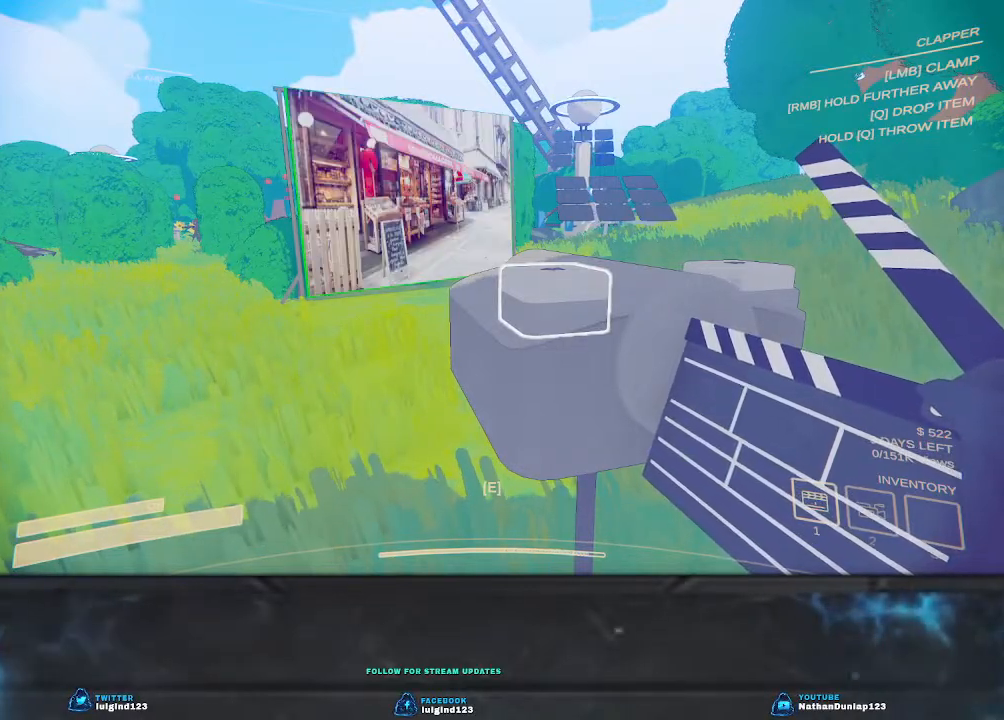
{"keys": ["e"], "events": [[67, "e", "down"], [167, "e", "up"], [267, "e", "down"], [367, "e", "up"], [433, "e", "down"]]}
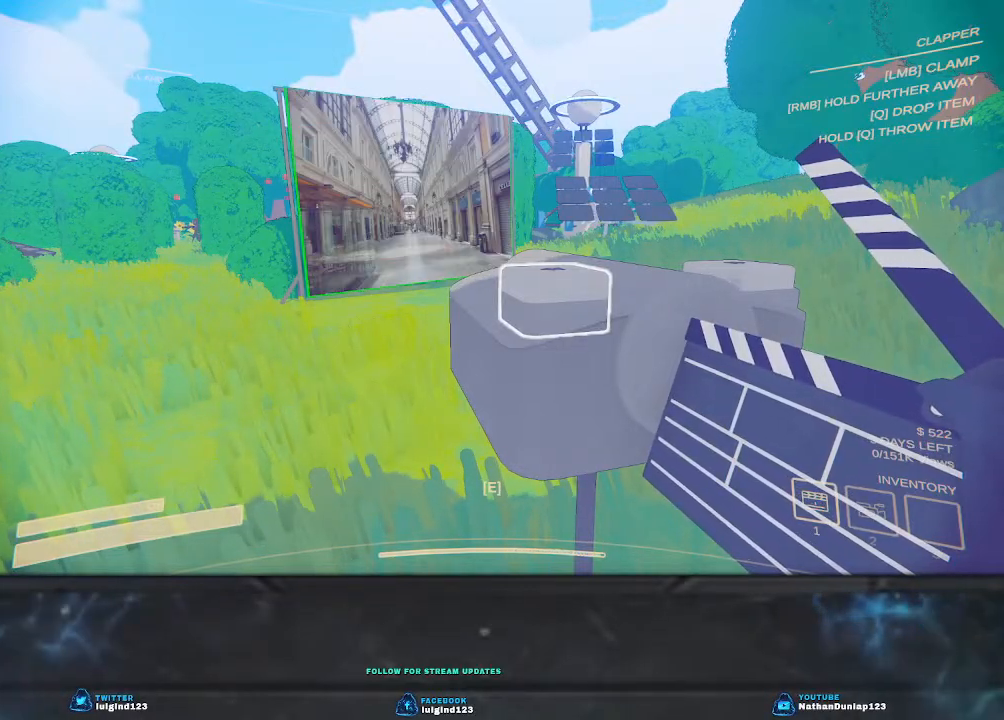
{"keys": ["e"], "events": [[33, "e", "up"], [100, "e", "down"], [200, "e", "up"], [267, "e", "down"], [367, "e", "up"], [433, "e", "down"]]}
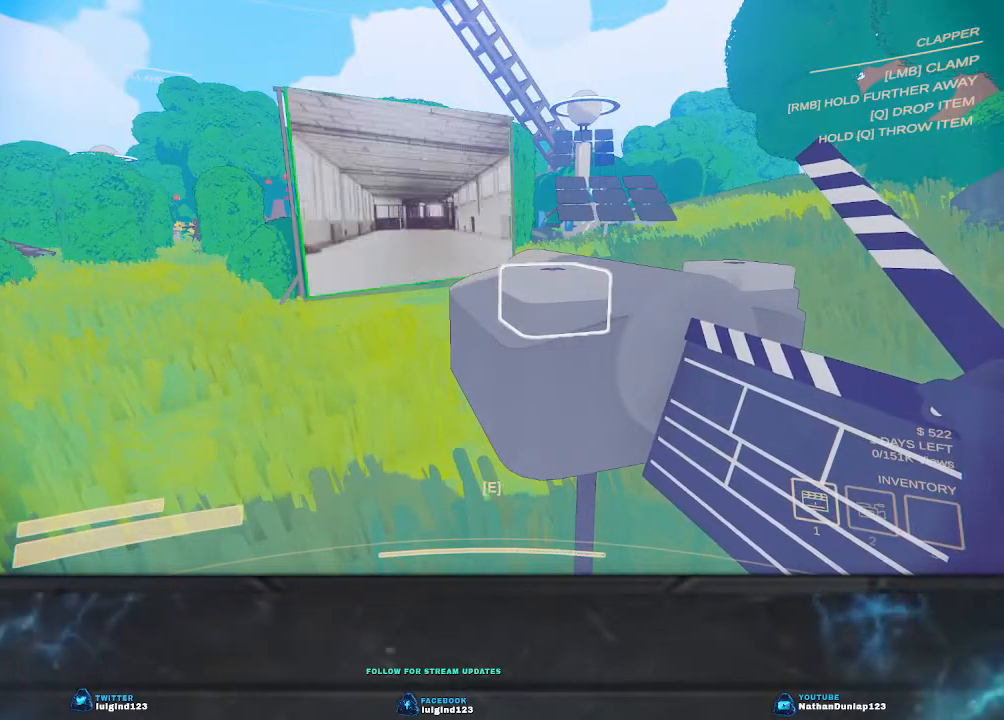
{"keys": ["e"], "events": [[33, "e", "up"], [100, "e", "down"], [200, "e", "up"], [267, "e", "down"], [367, "e", "up"], [433, "e", "down"]]}
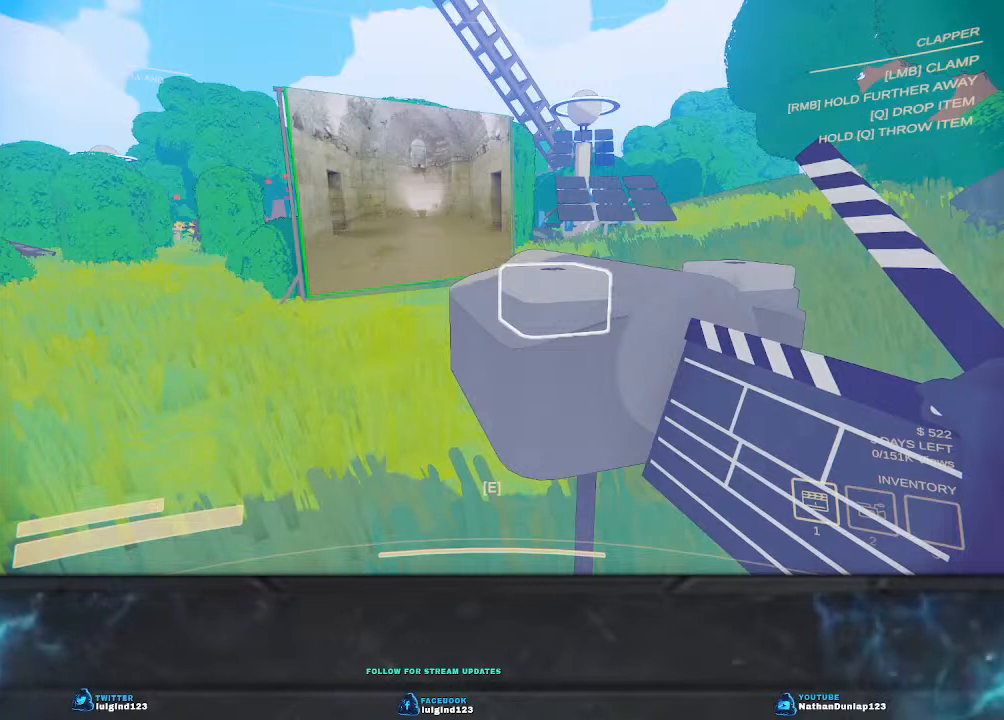
{"keys": ["e"], "events": [[33, "e", "up"], [100, "e", "down"], [200, "e", "up"], [267, "e", "down"], [400, "e", "up"], [467, "e", "down"]]}
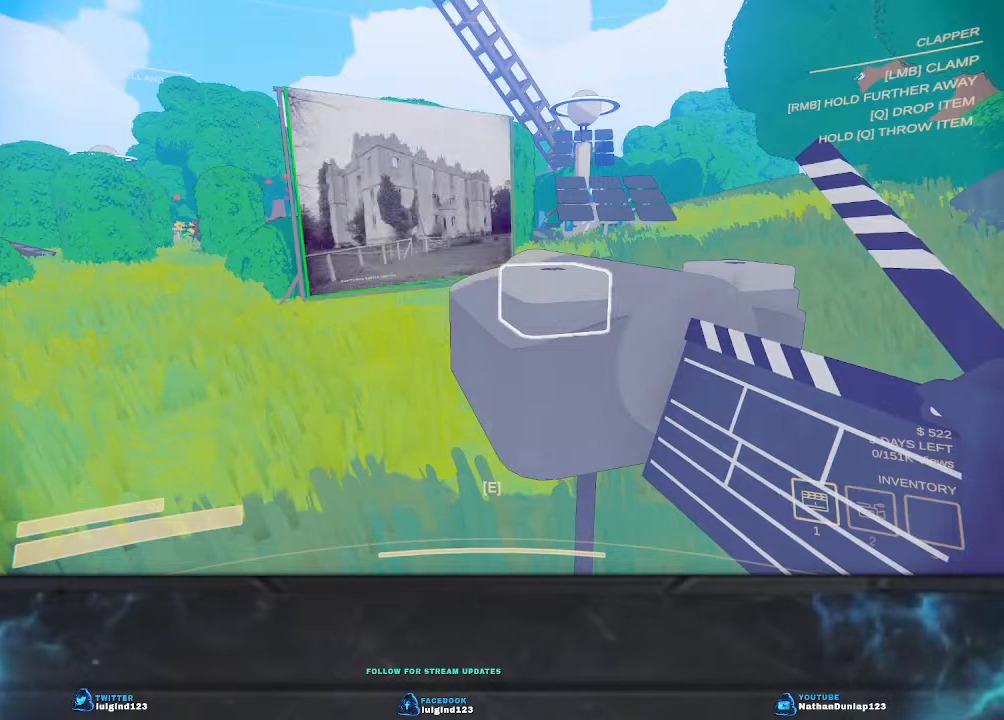
{"keys": ["e"], "events": [[67, "e", "up"], [133, "e", "down"], [233, "e", "up"], [300, "e", "down"], [433, "e", "up"], [500, "e", "down"]]}
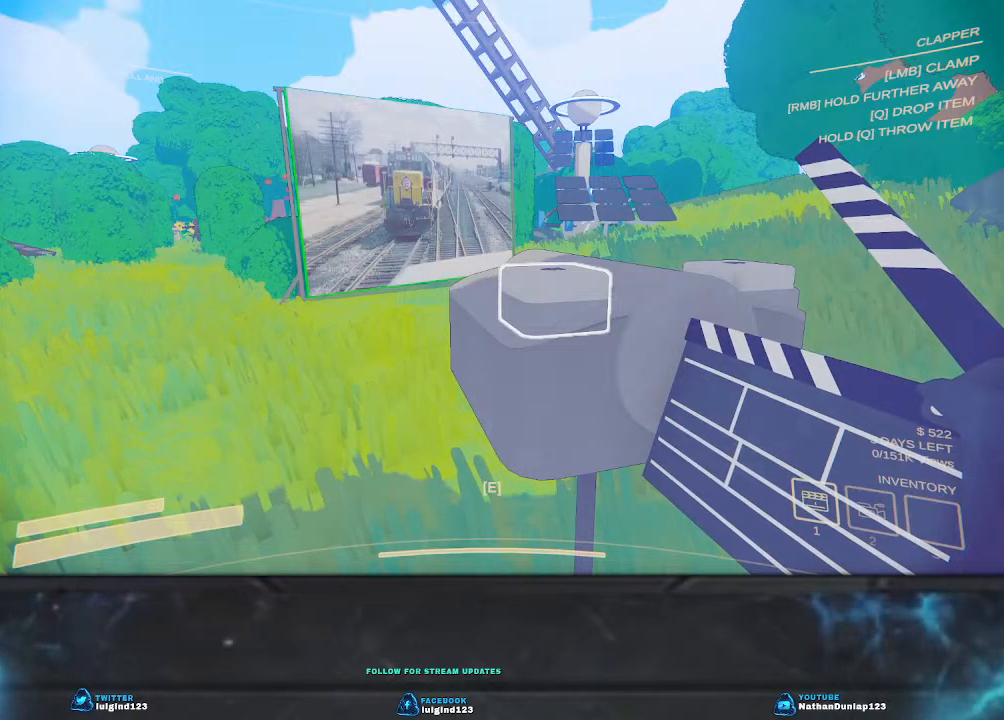
{"keys": [], "events": [[100, "e", "up"], [167, "e", "down"], [267, "e", "up"], [367, "e", "down"], [467, "e", "up"]]}
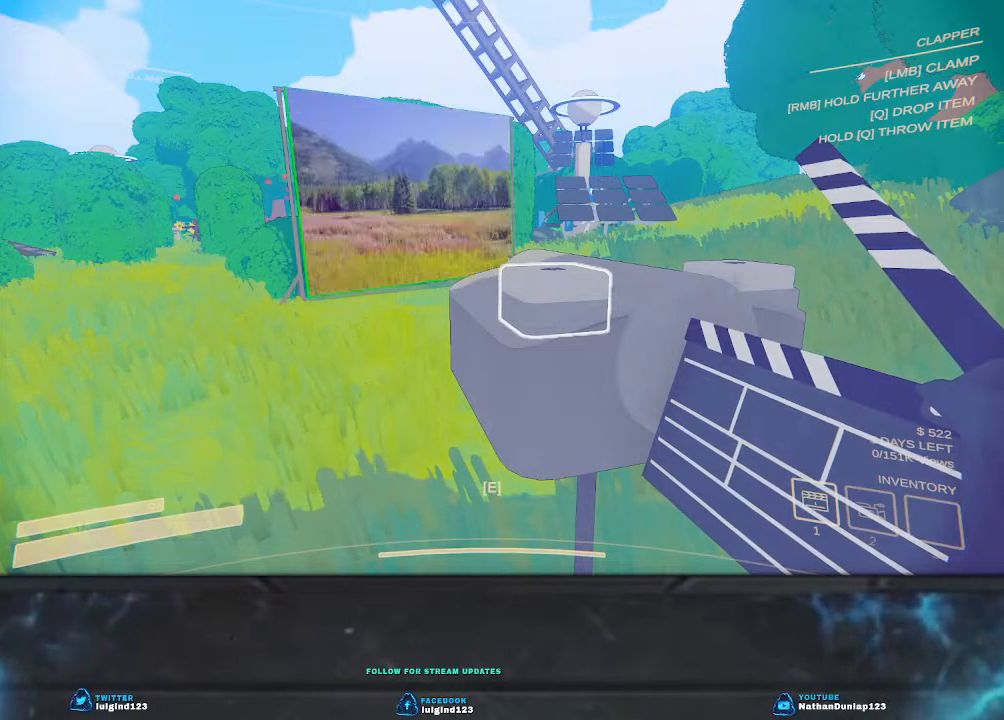
{"keys": [], "events": [[33, "e", "down"], [133, "e", "up"], [200, "e", "down"], [300, "e", "up"], [367, "e", "down"], [467, "e", "up"]]}
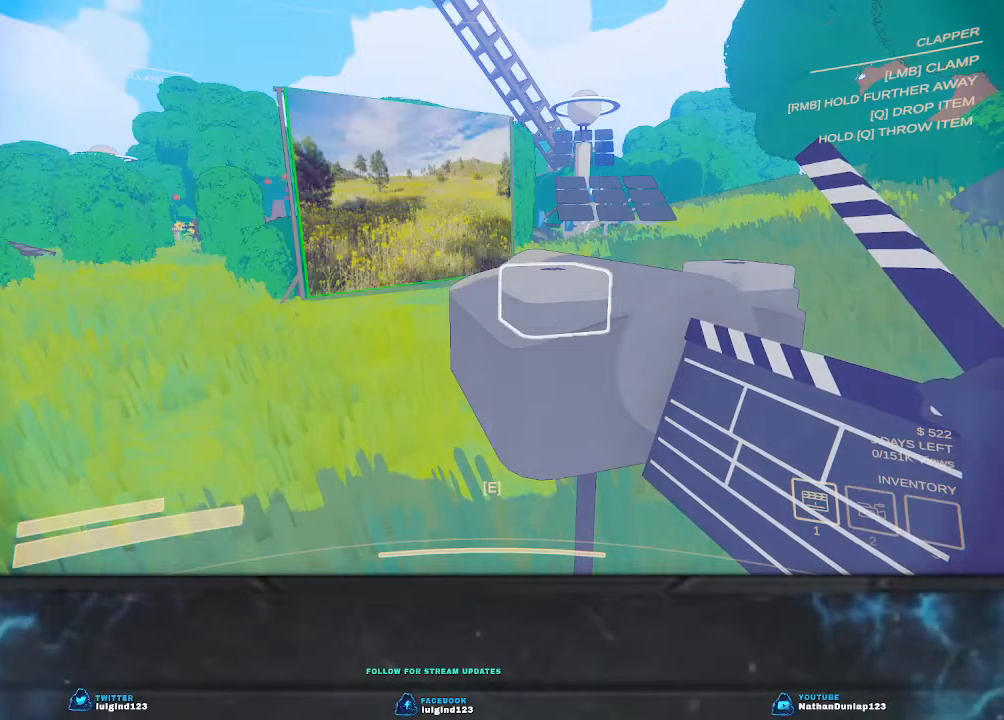
{"keys": [], "events": [[33, "e", "down"], [133, "e", "up"], [200, "e", "down"], [300, "e", "up"], [400, "e", "down"], [500, "e", "up"]]}
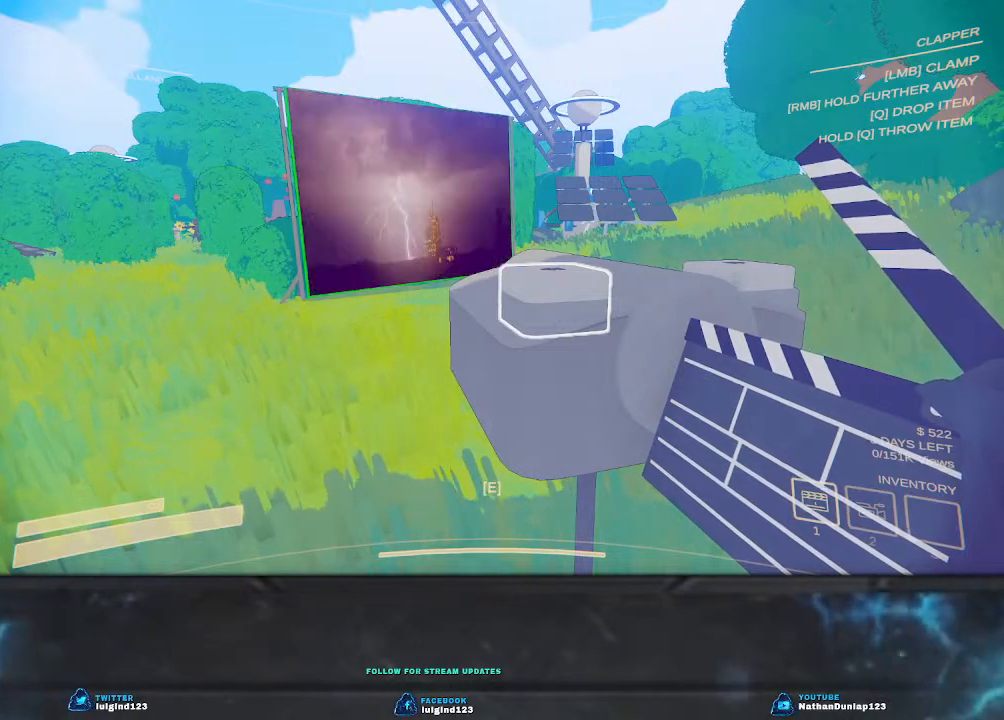
{"keys": ["e"], "events": [[67, "e", "down"], [167, "e", "up"], [267, "e", "down"], [333, "e", "up"], [433, "e", "down"]]}
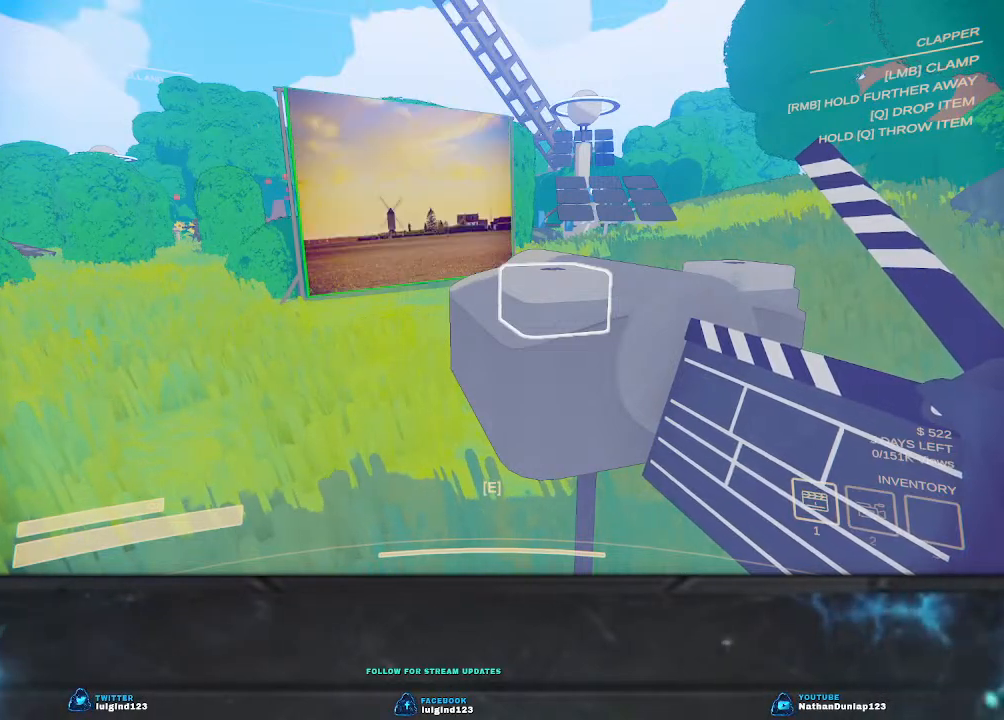
{"keys": ["e"], "events": [[33, "e", "up"], [100, "e", "down"], [200, "e", "up"], [267, "e", "down"], [367, "e", "up"], [467, "e", "down"]]}
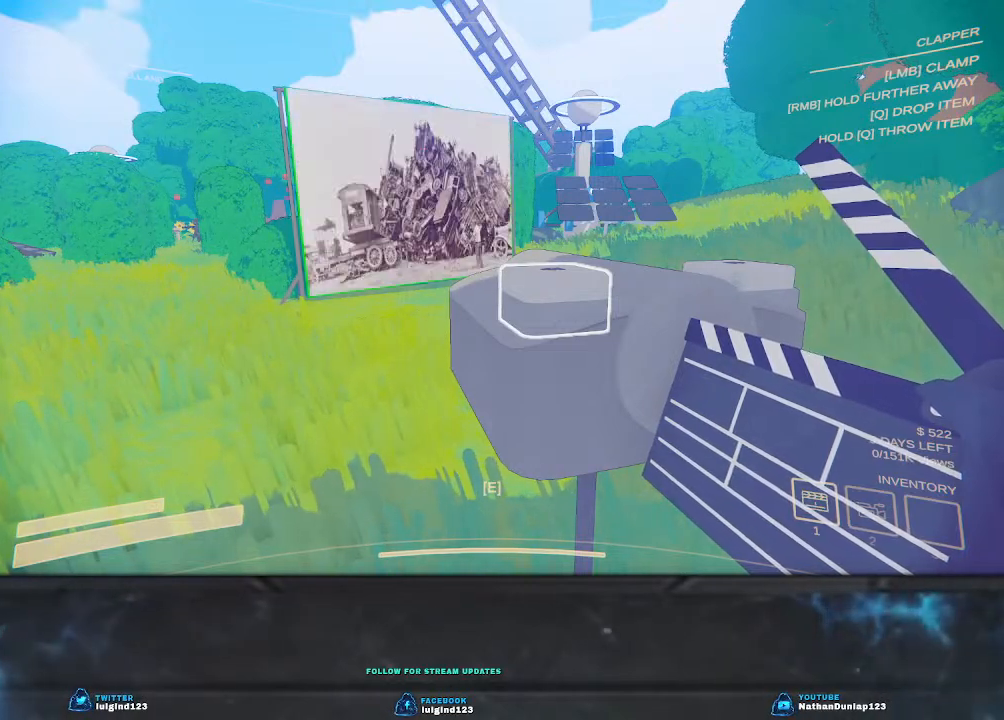
{"keys": ["e"], "events": [[67, "e", "up"], [133, "e", "down"], [200, "e", "up"], [300, "e", "down"], [400, "e", "up"], [467, "e", "down"]]}
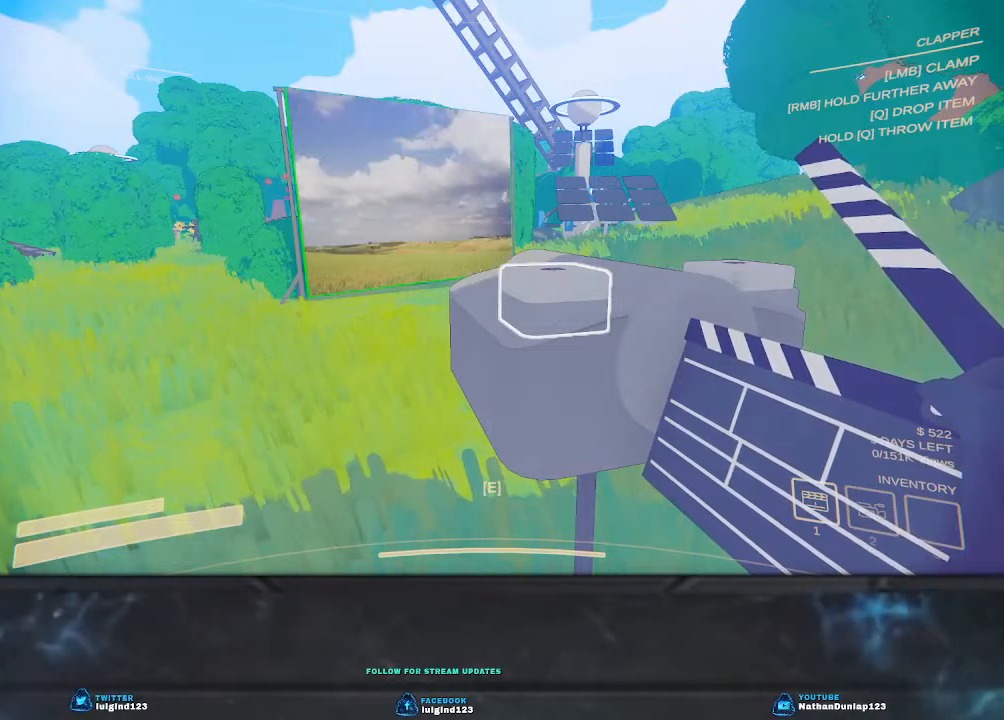
{"keys": ["e"], "events": [[67, "e", "up"], [167, "e", "down"], [233, "e", "up"], [333, "e", "down"], [433, "e", "up"], [500, "e", "down"]]}
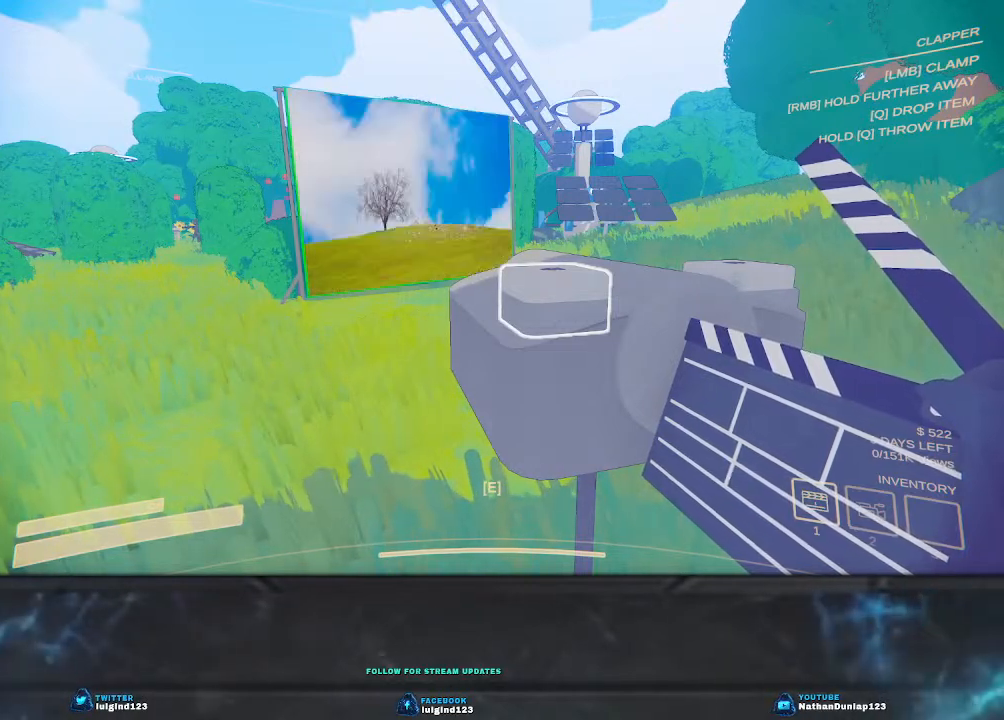
{"keys": ["e"], "events": [[100, "e", "up"], [167, "e", "down"], [267, "e", "up"], [333, "e", "down"], [467, "e", "up"], [500, "e", "down"]]}
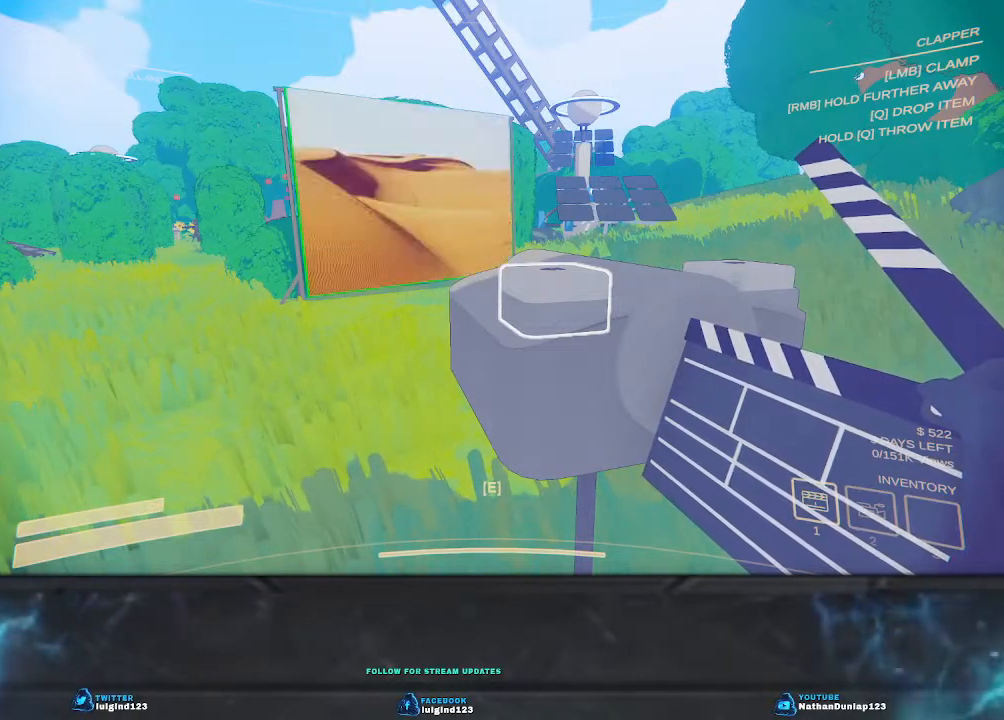
{"keys": [], "events": [[133, "e", "up"], [200, "e", "down"], [300, "e", "up"], [400, "e", "down"], [500, "e", "up"]]}